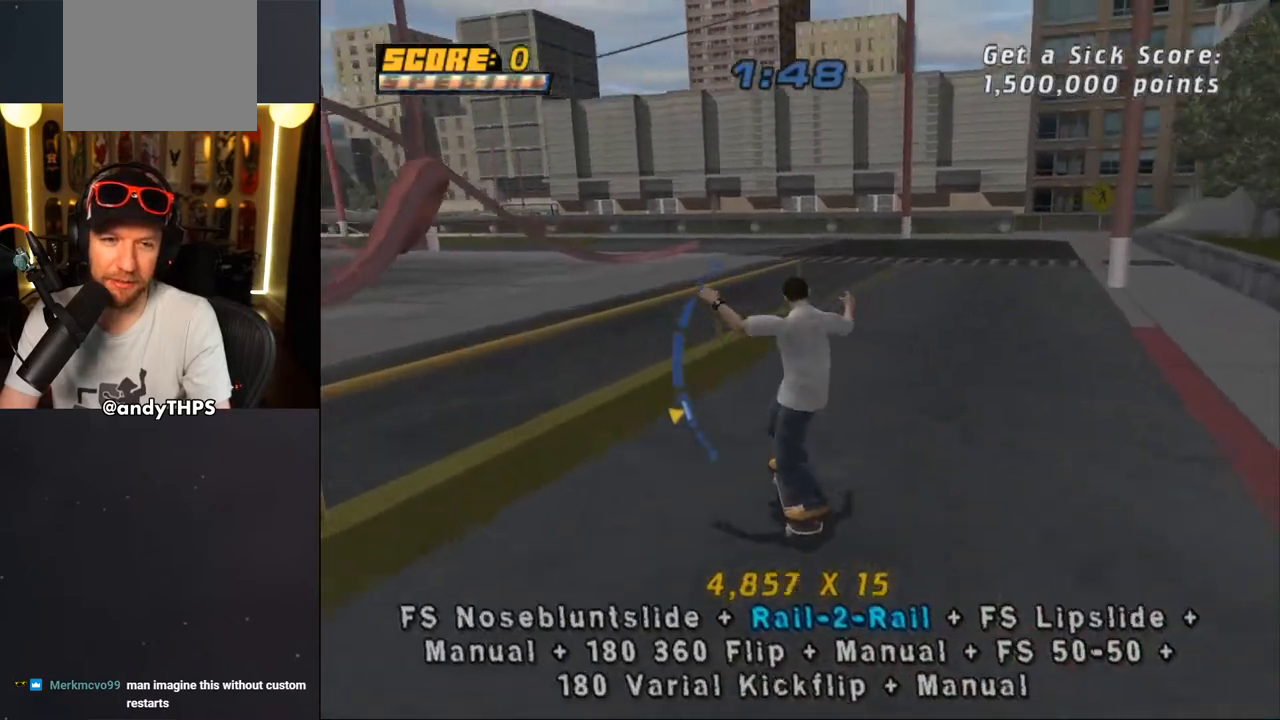
Gameplay with a controller (PlayStation layout); each line is a JSON object with the inputs held at the frame after it. "events" lists button and stick changes between this image and that frame as [ms after this image, input, new state], when the widget could be followed in between. Not read: L1 START.
{"buttons": ["L2", "DPAD_UP", "DPAD_LEFT"], "left_stick": "center", "right_stick": "center", "events": [[150, "CROSS", "up"], [150, "DPAD_RIGHT", "down"], [167, "TRIANGLE", "down"], [267, "DPAD_RIGHT", "up"], [400, "CROSS", "down"], [400, "DPAD_UP", "down"], [400, "TRIANGLE", "up"], [417, "DPAD_LEFT", "down"], [483, "L2", "down"], [500, "CROSS", "up"]]}
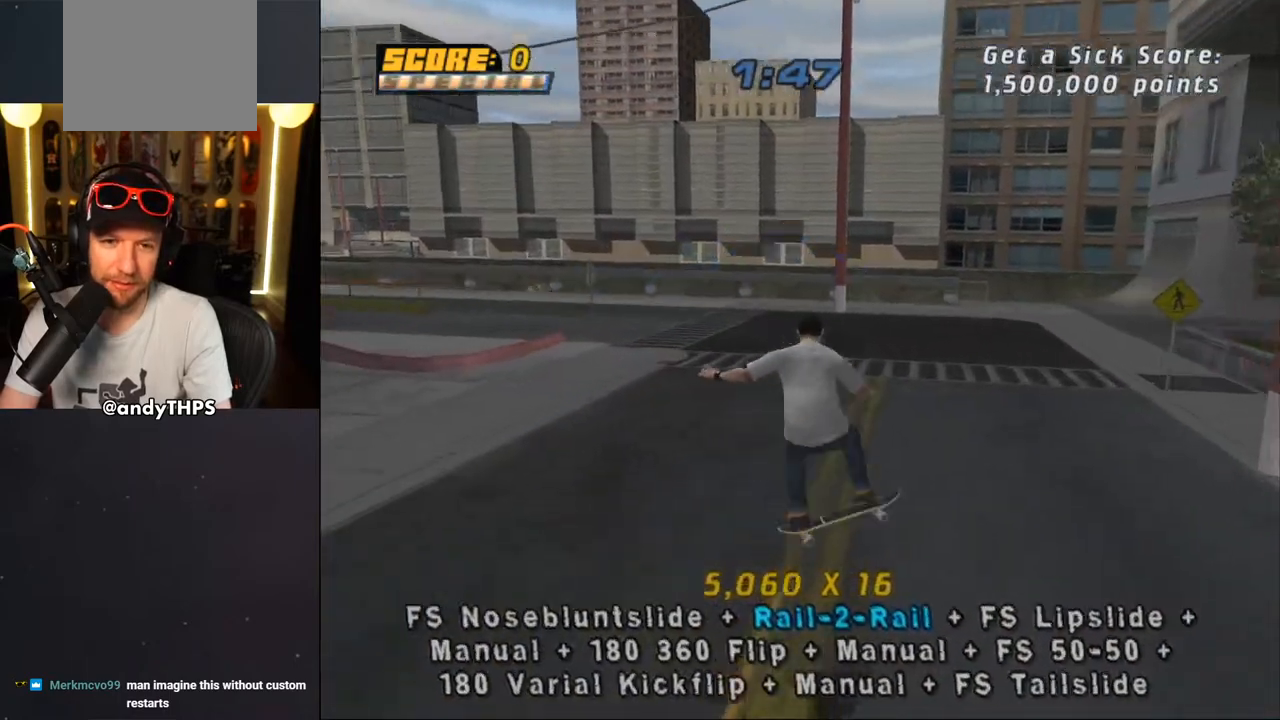
{"buttons": ["CROSS"], "left_stick": "center", "right_stick": "center", "events": [[83, "CROSS", "down"], [133, "DPAD_LEFT", "up"], [150, "DPAD_UP", "up"], [250, "DPAD_UP", "down"], [333, "DPAD_UP", "up"], [417, "DPAD_DOWN", "down"], [450, "L2", "up"], [500, "DPAD_DOWN", "up"]]}
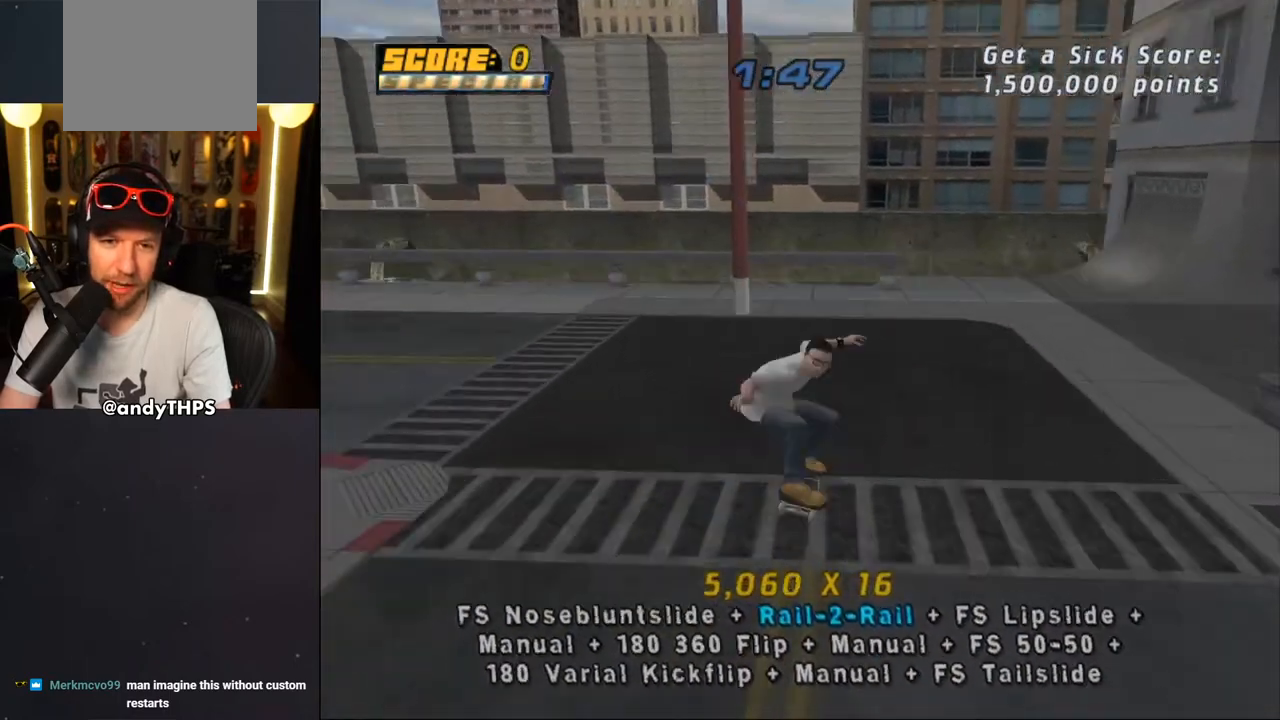
{"buttons": ["L2", "DPAD_DOWN", "DPAD_LEFT"], "left_stick": "center", "right_stick": "center", "events": [[50, "DPAD_UP", "down"], [233, "DPAD_LEFT", "down"], [233, "DPAD_UP", "up"], [283, "DPAD_DOWN", "down"], [383, "L2", "down"], [483, "CROSS", "up"]]}
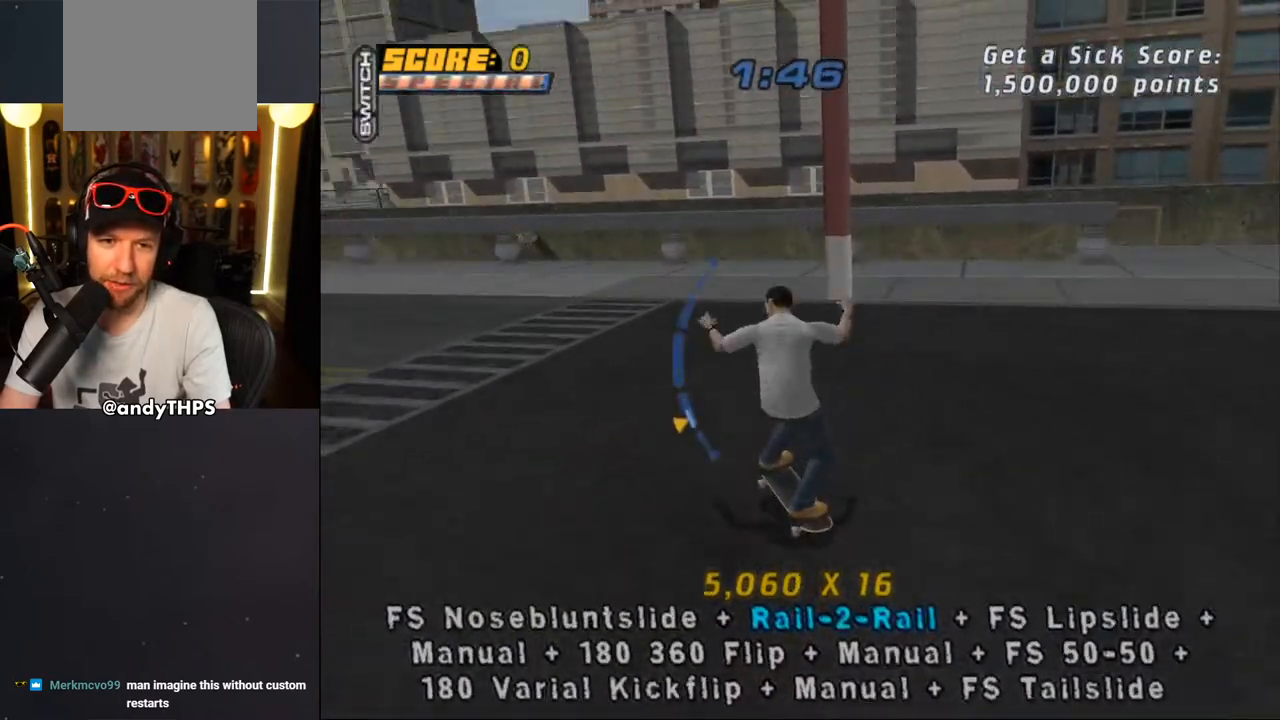
{"buttons": ["CROSS", "DPAD_UP"], "left_stick": "center", "right_stick": "center"}
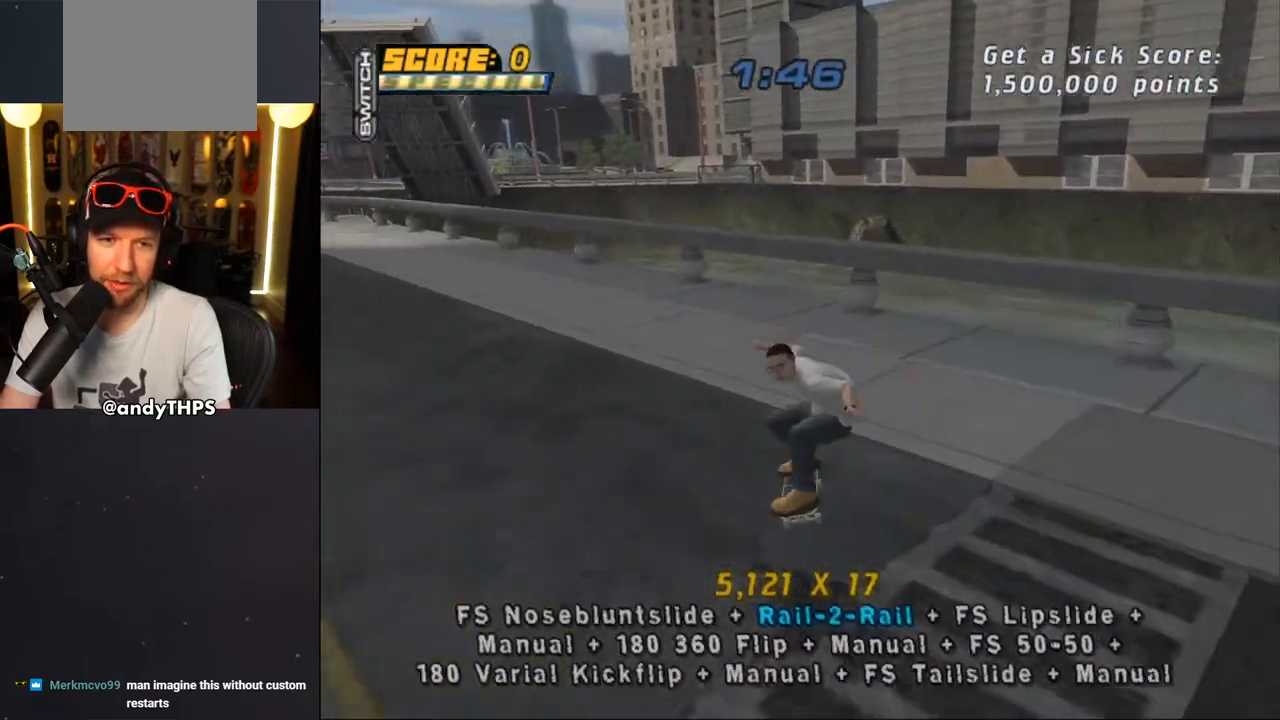
{"buttons": ["TRIANGLE"], "left_stick": "center", "right_stick": "center", "events": [[183, "DPAD_UP", "up"], [283, "DPAD_LEFT", "down"], [400, "DPAD_LEFT", "up"], [433, "CROSS", "up"], [450, "TRIANGLE", "down"]]}
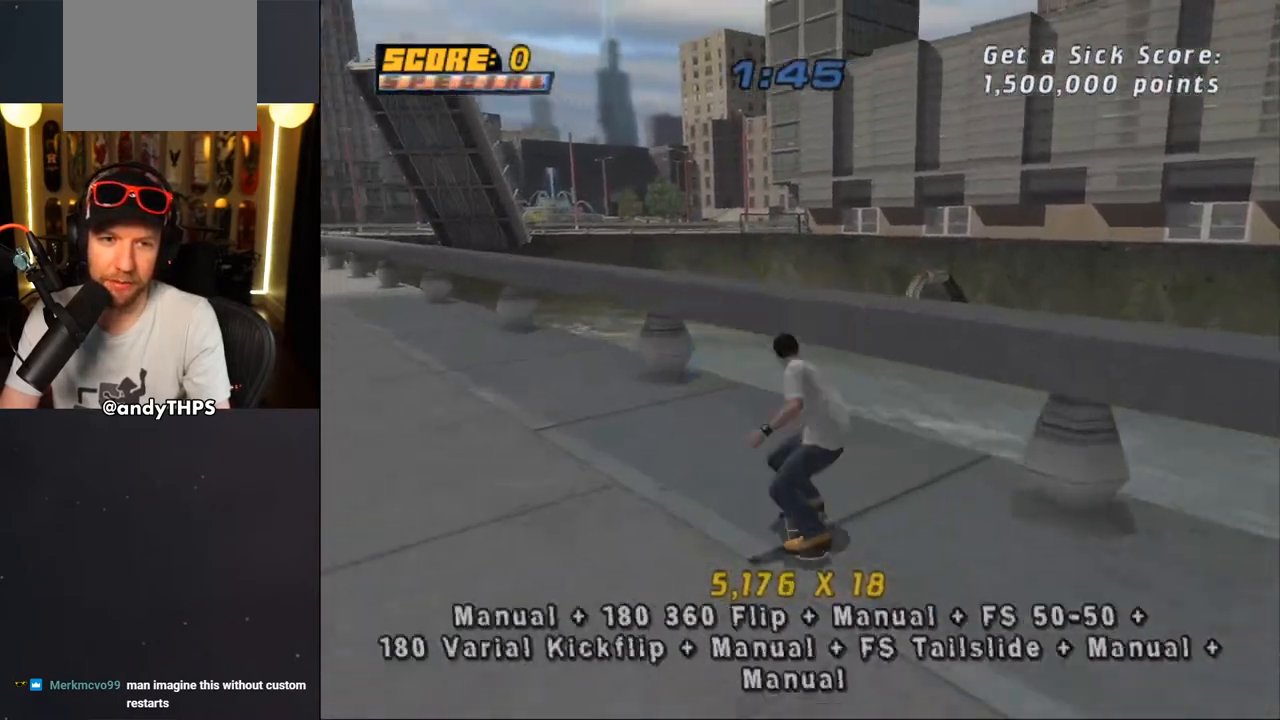
{"buttons": ["CROSS", "DPAD_UP"], "left_stick": "center", "right_stick": "center", "events": [[250, "CROSS", "down"], [250, "DPAD_UP", "down"], [250, "TRIANGLE", "up"], [333, "DPAD_UP", "up"], [383, "DPAD_DOWN", "down"], [383, "R2", "down"], [417, "DPAD_LEFT", "down"], [450, "DPAD_DOWN", "up"], [450, "DPAD_UP", "down"], [467, "DPAD_LEFT", "up"], [483, "R2", "up"]]}
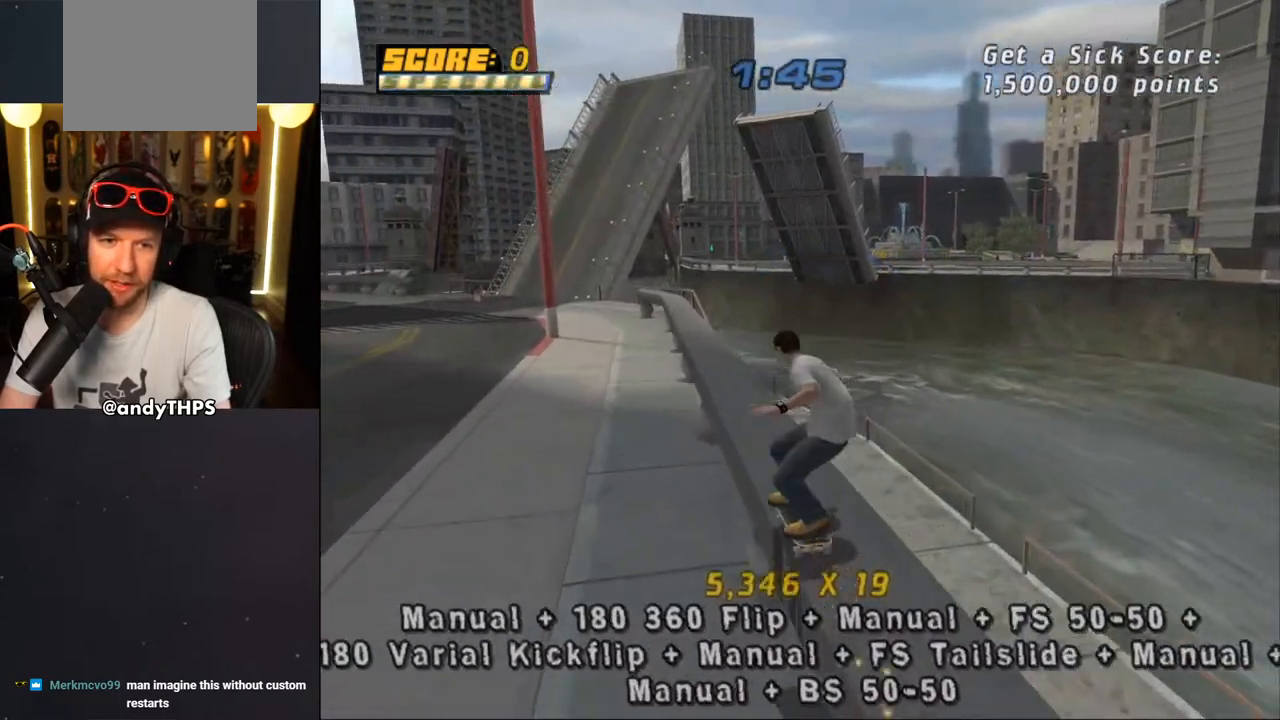
{"buttons": ["TRIANGLE"], "left_stick": "center", "right_stick": "center", "events": [[50, "DPAD_UP", "up"], [133, "DPAD_RIGHT", "down"], [283, "CROSS", "up"], [283, "DPAD_RIGHT", "up"], [317, "TRIANGLE", "down"]]}
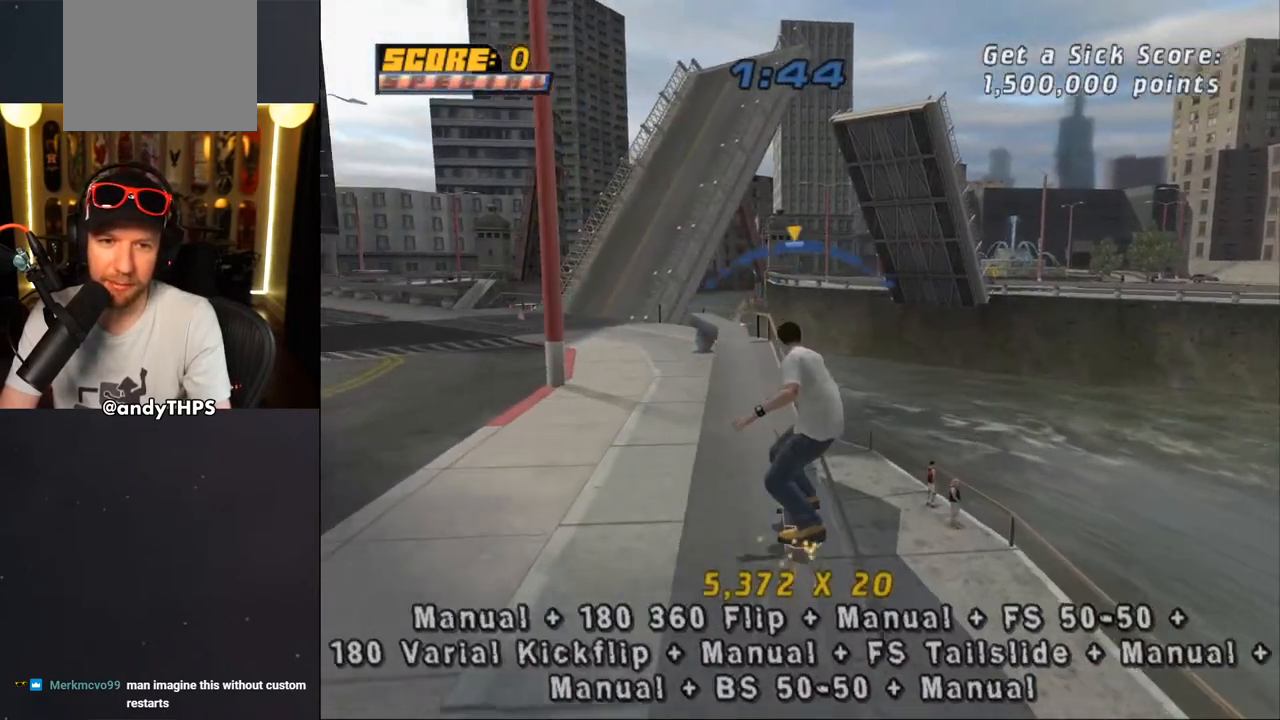
{"buttons": ["L2"], "left_stick": "center", "right_stick": "center", "events": [[50, "CROSS", "down"], [50, "TRIANGLE", "up"], [100, "DPAD_LEFT", "down"], [117, "DPAD_DOWN", "down"], [150, "CROSS", "up"], [150, "L2", "down"], [200, "DPAD_DOWN", "up"], [217, "DPAD_UP", "down"], [300, "DPAD_LEFT", "up"], [300, "DPAD_UP", "up"], [383, "DPAD_UP", "down"], [467, "DPAD_UP", "up"]]}
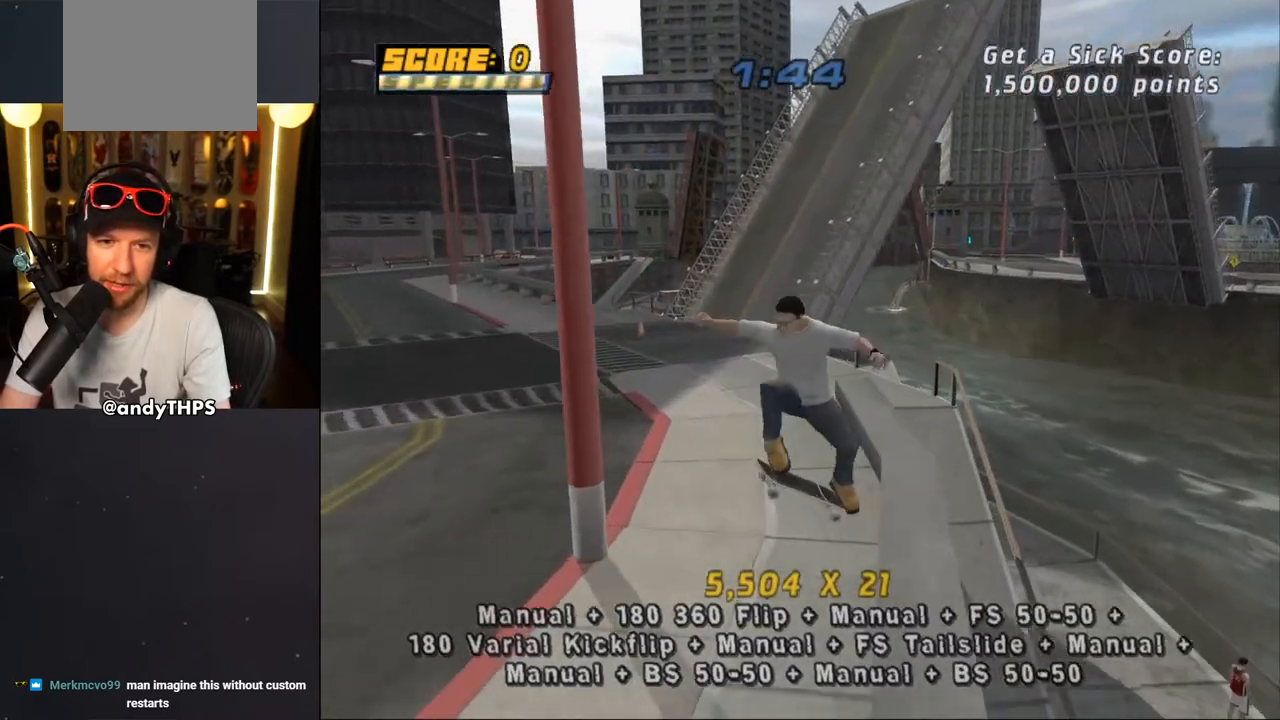
{"buttons": ["CROSS", "DPAD_DOWN", "DPAD_LEFT"], "left_stick": "center", "right_stick": "center"}
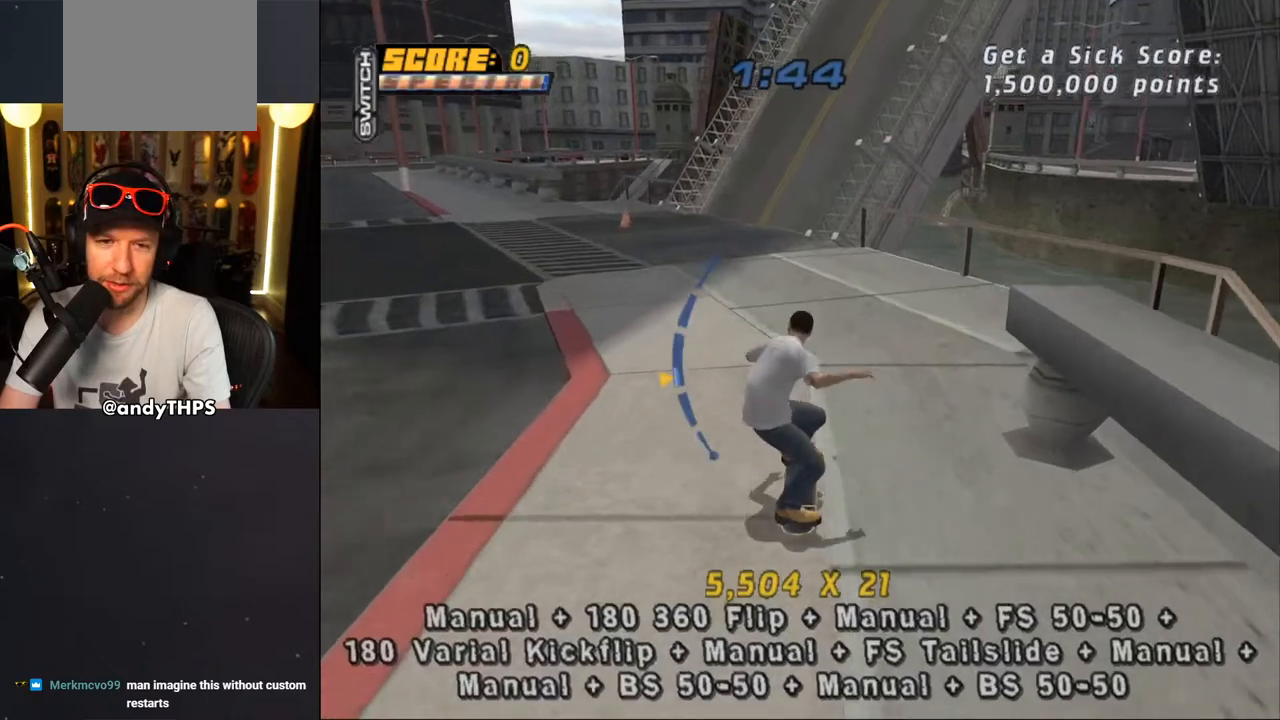
{"buttons": ["CROSS", "L2", "DPAD_DOWN", "DPAD_RIGHT"], "left_stick": "center", "right_stick": "center", "events": [[50, "L2", "down"], [67, "CROSS", "up"], [100, "DPAD_DOWN", "up"], [150, "CROSS", "down"], [250, "DPAD_LEFT", "up"], [333, "DPAD_UP", "down"], [383, "DPAD_UP", "up"], [450, "DPAD_DOWN", "down"], [500, "DPAD_RIGHT", "down"]]}
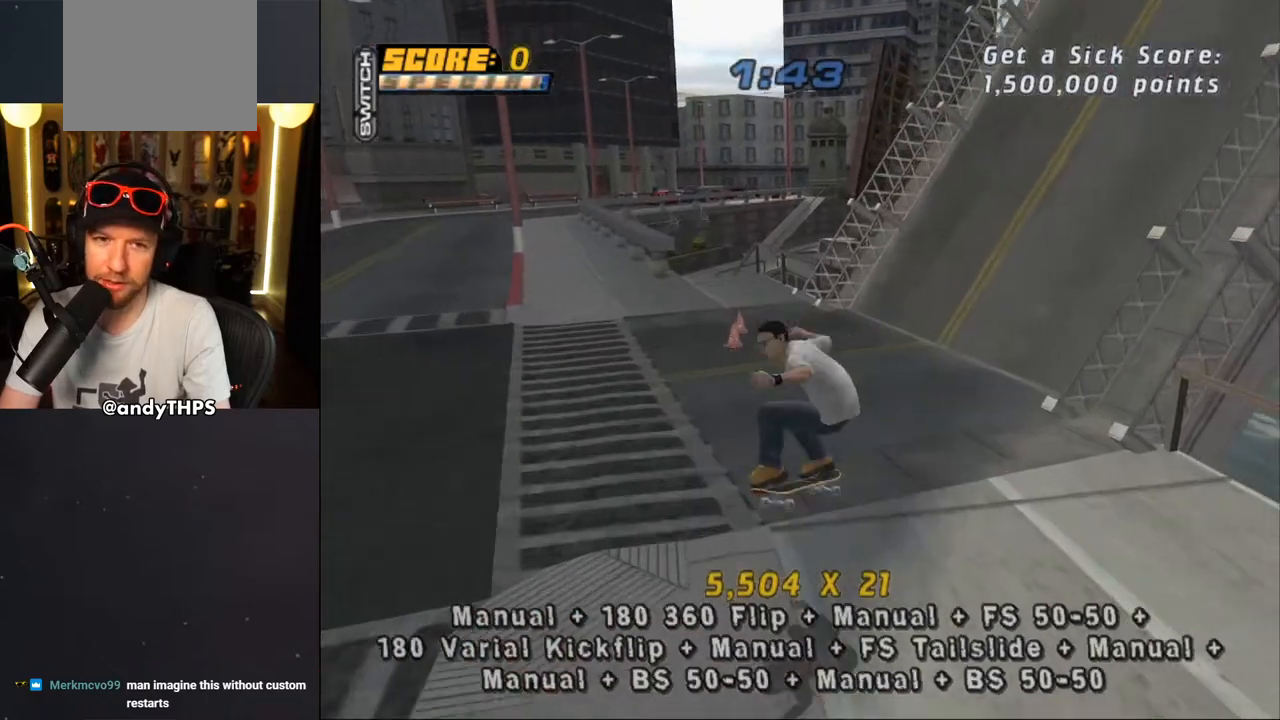
{"buttons": ["CROSS"], "left_stick": "center", "right_stick": "center", "events": [[50, "DPAD_DOWN", "up"], [67, "DPAD_RIGHT", "up"], [67, "DPAD_UP", "down"], [83, "L2", "up"], [167, "DPAD_UP", "up"], [233, "DPAD_LEFT", "down"], [383, "DPAD_LEFT", "up"]]}
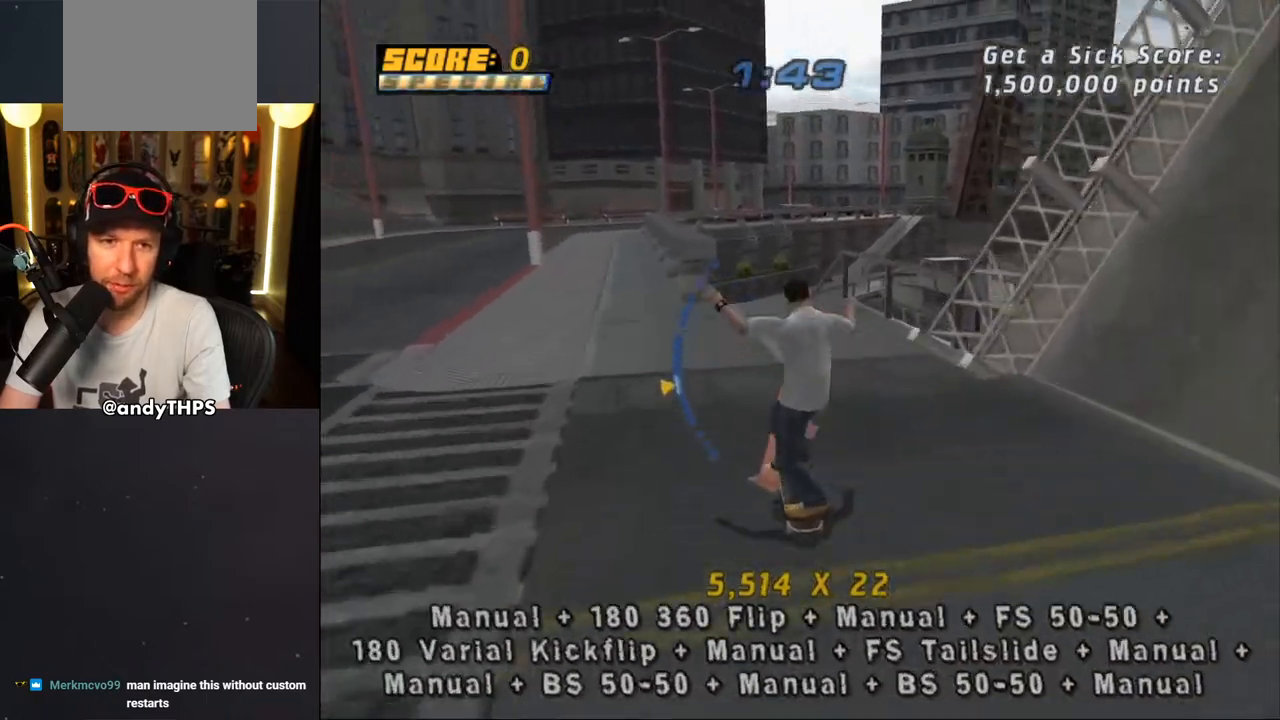
{"buttons": [], "left_stick": "center", "right_stick": "center", "events": [[100, "DPAD_LEFT", "down"], [167, "DPAD_LEFT", "up"], [250, "DPAD_DOWN", "down"], [350, "CROSS", "up"], [383, "DPAD_DOWN", "up"]]}
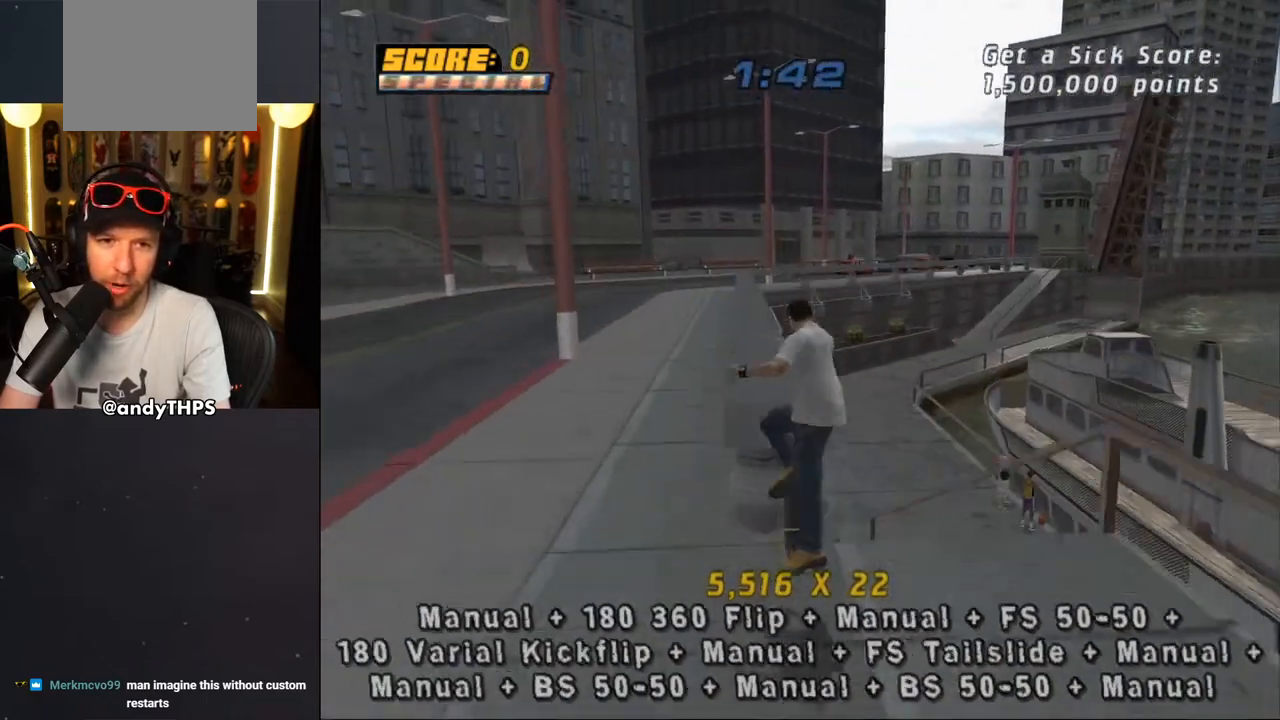
{"buttons": ["CROSS"], "left_stick": "center", "right_stick": "center", "events": [[17, "TRIANGLE", "down"], [283, "TRIANGLE", "up"], [317, "CROSS", "down"], [350, "DPAD_UP", "down"], [383, "DPAD_UP", "up"]]}
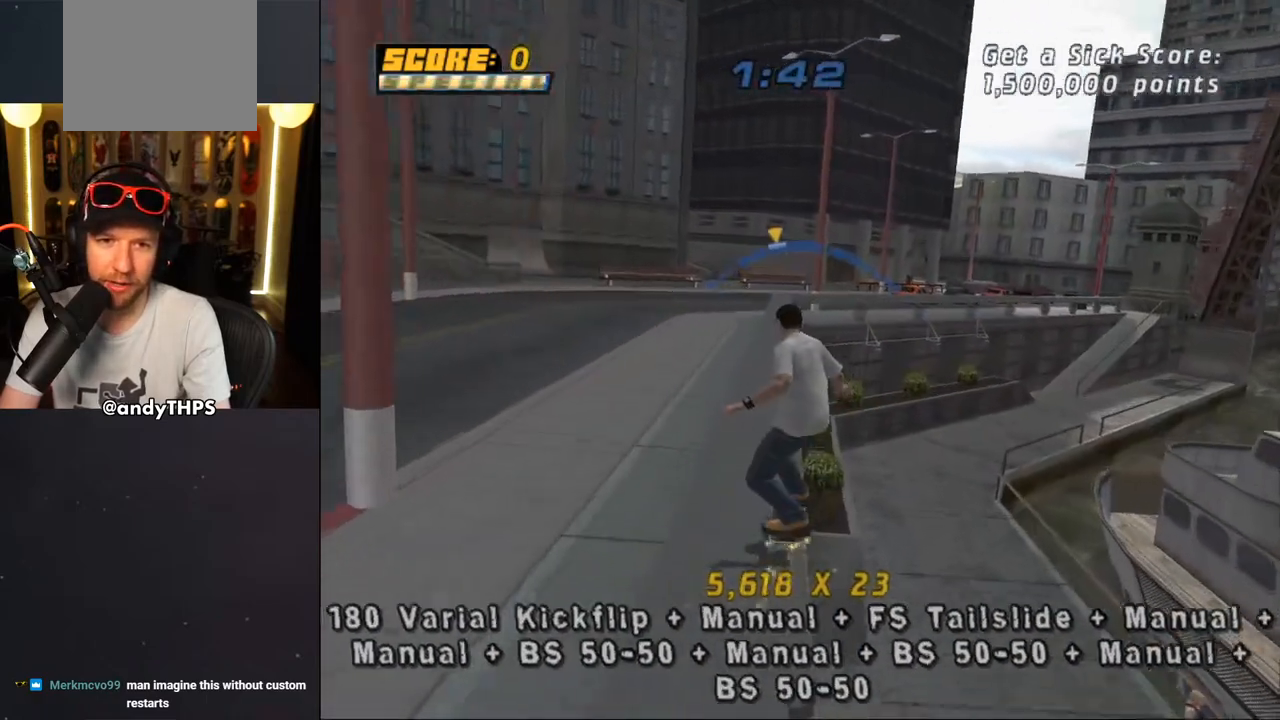
{"buttons": ["L2", "DPAD_UP", "DPAD_LEFT"], "left_stick": "center", "right_stick": "center", "events": [[117, "DPAD_RIGHT", "down"], [217, "DPAD_RIGHT", "up"], [417, "DPAD_LEFT", "down"], [450, "DPAD_UP", "down"], [483, "CROSS", "up"], [483, "L2", "down"]]}
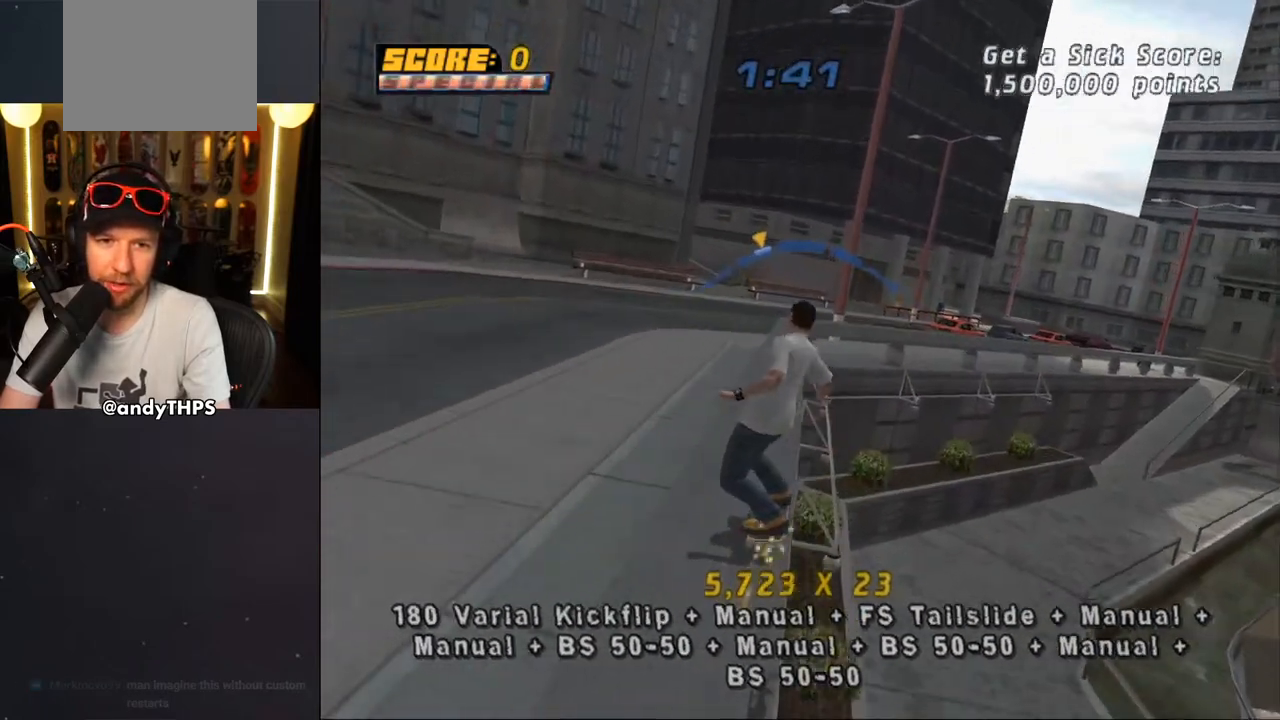
{"buttons": ["CROSS", "DPAD_DOWN"], "left_stick": "center", "right_stick": "center", "events": [[83, "CROSS", "down"], [167, "DPAD_LEFT", "up"], [183, "DPAD_UP", "up"], [267, "DPAD_UP", "down"], [333, "DPAD_UP", "up"], [417, "L2", "up"], [433, "DPAD_DOWN", "down"]]}
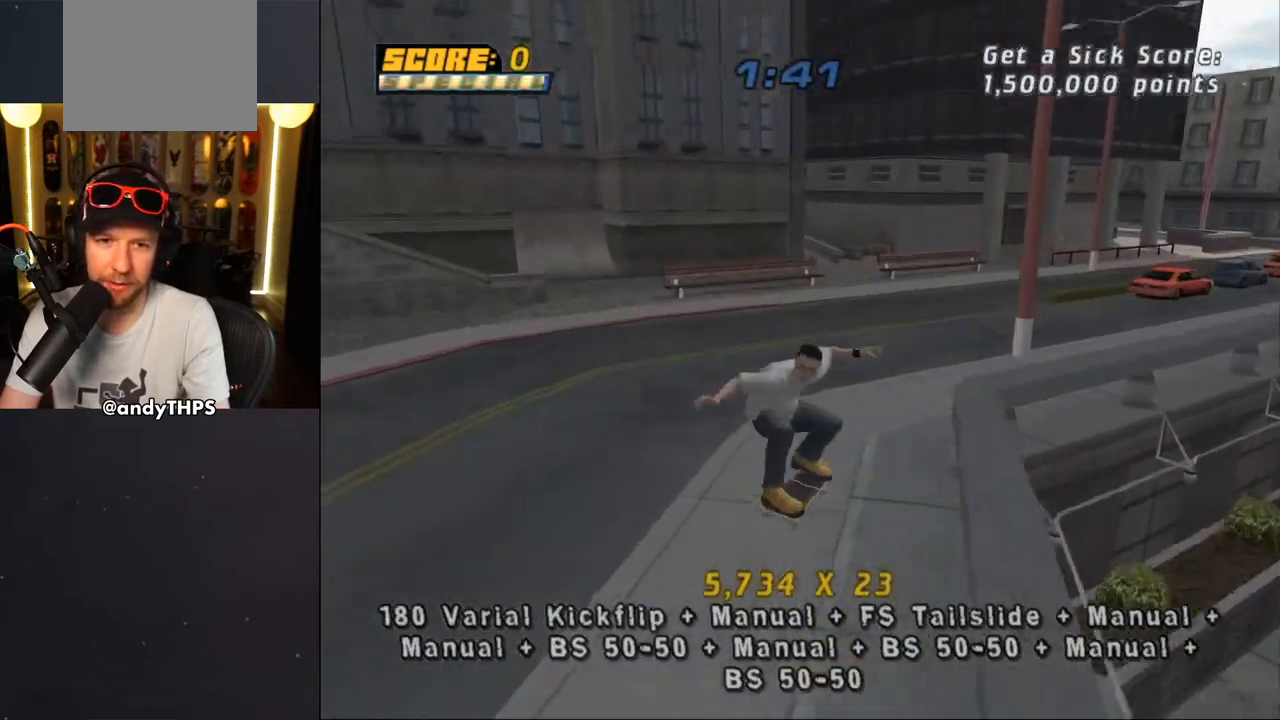
{"buttons": ["CROSS", "R1", "DPAD_DOWN", "DPAD_RIGHT"], "left_stick": "center", "right_stick": "center", "events": [[17, "DPAD_DOWN", "up"], [83, "DPAD_UP", "down"], [300, "DPAD_RIGHT", "down"], [333, "DPAD_UP", "up"], [367, "DPAD_DOWN", "down"], [500, "R1", "down"]]}
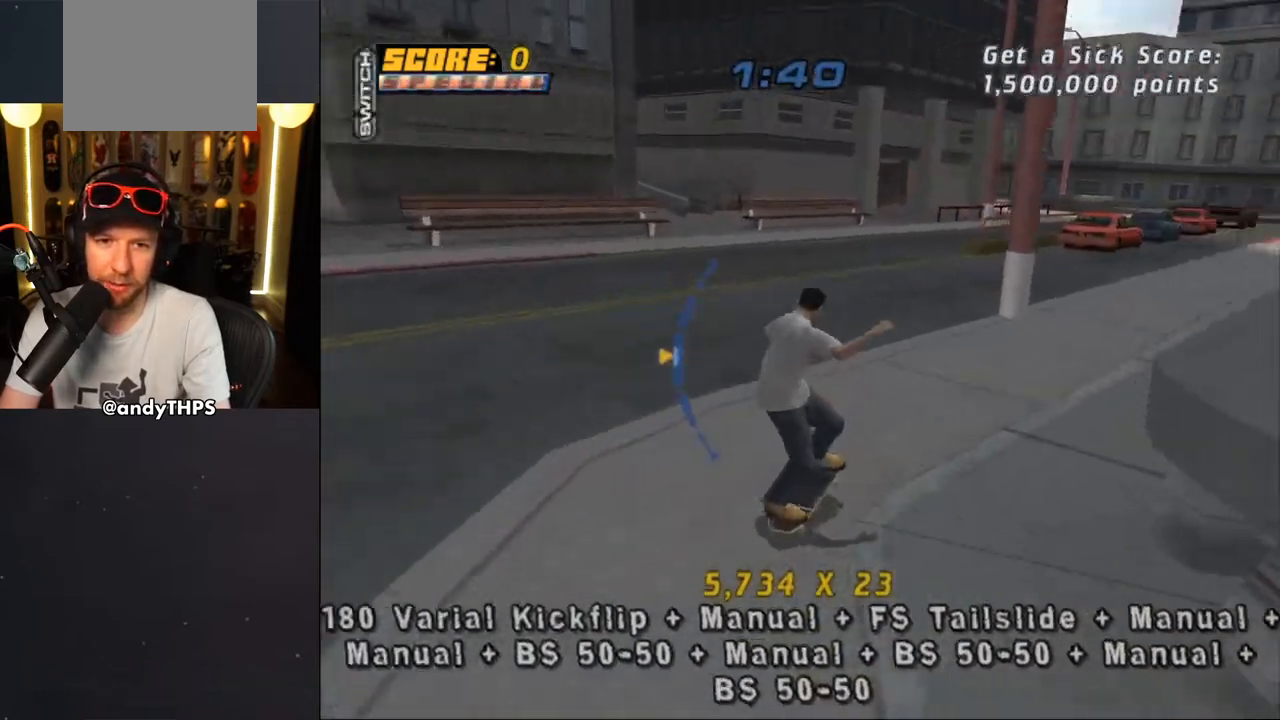
{"buttons": ["TRIANGLE", "R1", "DPAD_UP"], "left_stick": "center", "right_stick": "center", "events": [[100, "CROSS", "up"], [150, "DPAD_DOWN", "up"], [217, "DPAD_RIGHT", "up"], [367, "DPAD_DOWN", "down"], [367, "DPAD_RIGHT", "down"], [400, "TRIANGLE", "down"], [417, "DPAD_RIGHT", "up"], [483, "DPAD_DOWN", "up"], [500, "DPAD_UP", "down"]]}
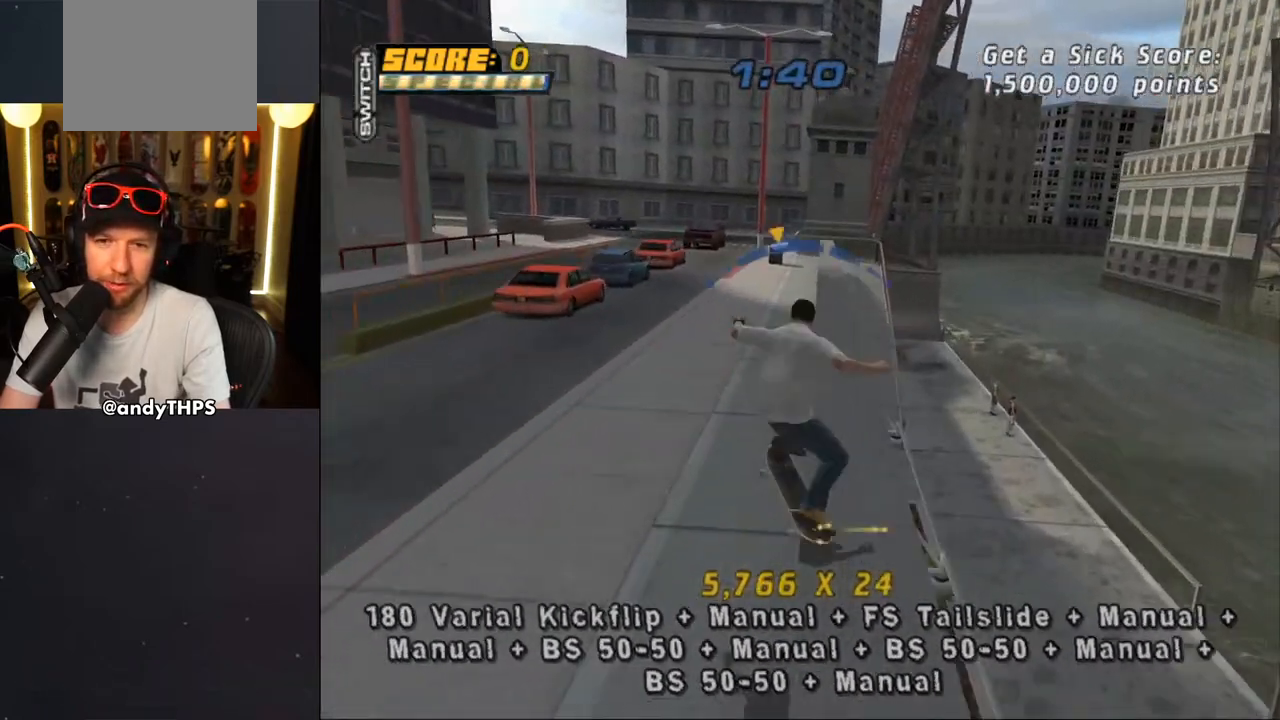
{"buttons": ["CROSS", "L2"], "left_stick": "center", "right_stick": "center", "events": [[83, "DPAD_UP", "up"], [100, "R1", "up"], [133, "TRIANGLE", "up"], [150, "CROSS", "down"], [183, "DPAD_LEFT", "down"], [217, "DPAD_UP", "down"], [250, "L2", "down"], [267, "CROSS", "up"], [367, "CROSS", "down"], [433, "DPAD_LEFT", "up"], [450, "DPAD_UP", "up"]]}
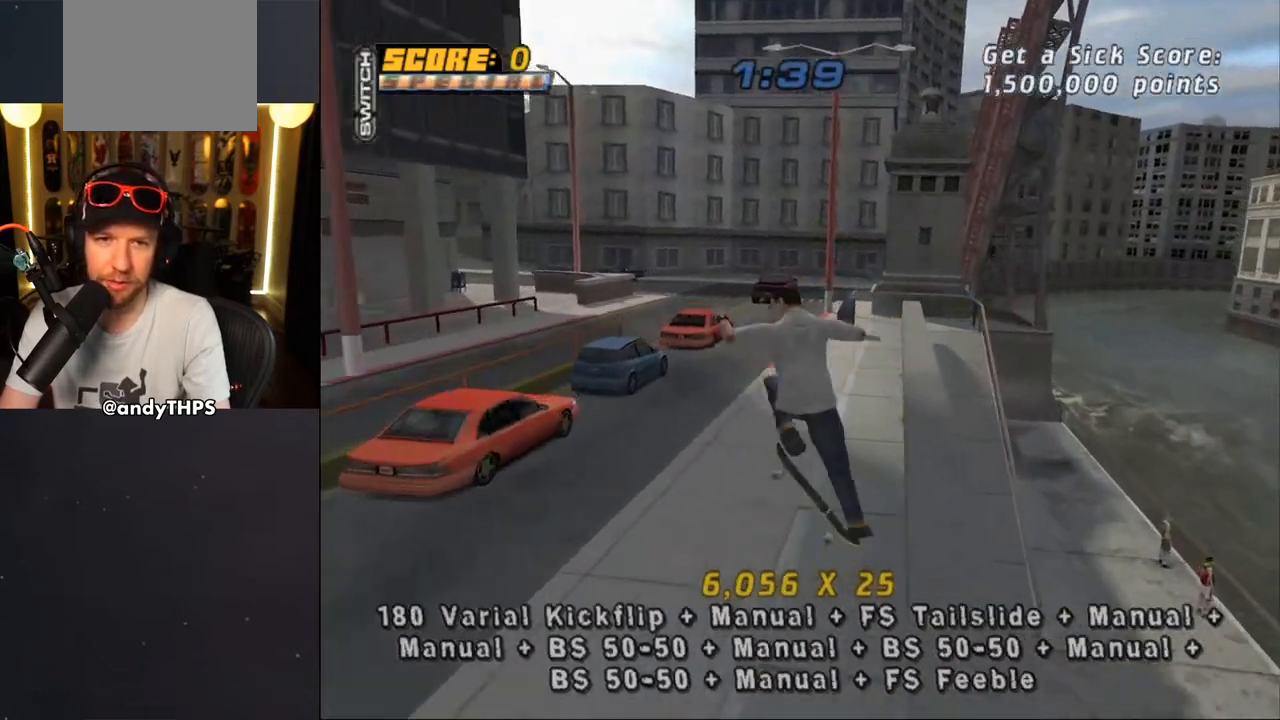
{"buttons": ["CROSS"], "left_stick": "center", "right_stick": "center", "events": [[50, "DPAD_UP", "down"], [133, "DPAD_UP", "up"], [217, "DPAD_DOWN", "down"], [250, "L2", "up"], [317, "DPAD_DOWN", "up"], [367, "DPAD_UP", "down"], [500, "DPAD_UP", "up"]]}
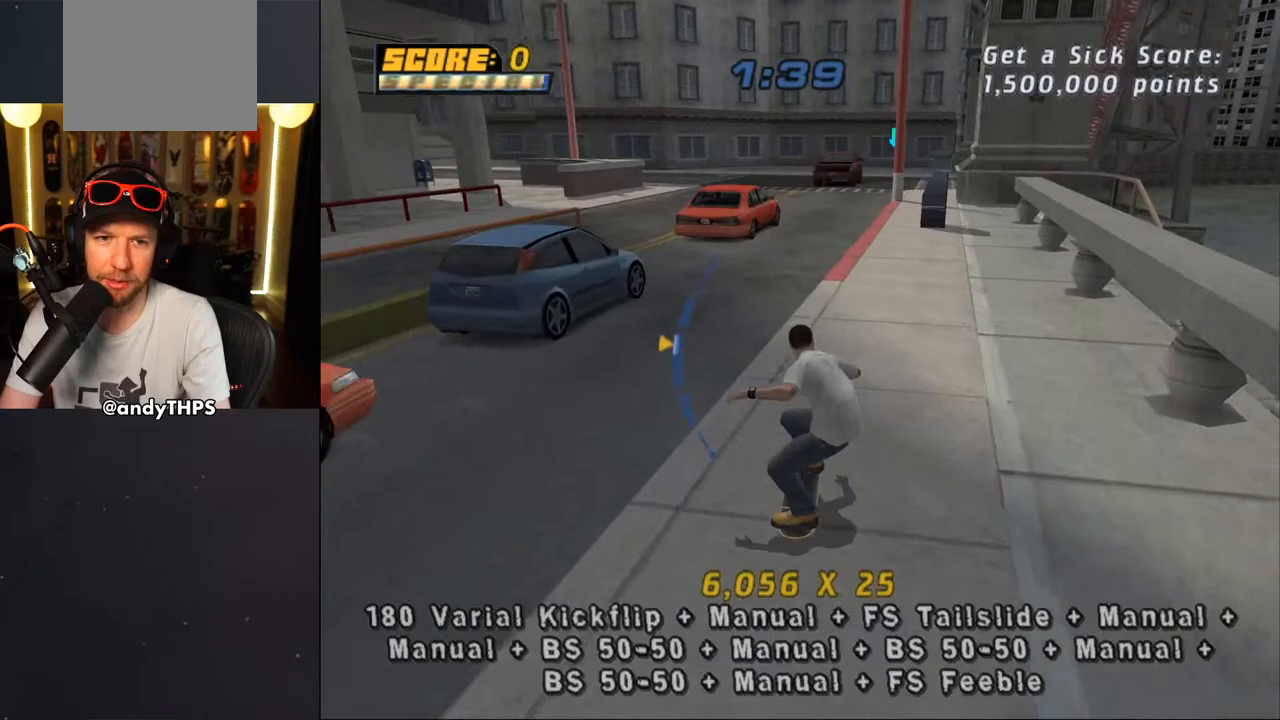
{"buttons": ["CROSS", "L2"], "left_stick": "center", "right_stick": "center", "events": [[150, "DPAD_DOWN", "down"], [150, "DPAD_LEFT", "down"], [250, "L2", "down"], [317, "CROSS", "up"], [417, "CROSS", "down"], [433, "DPAD_DOWN", "up"], [467, "DPAD_LEFT", "up"]]}
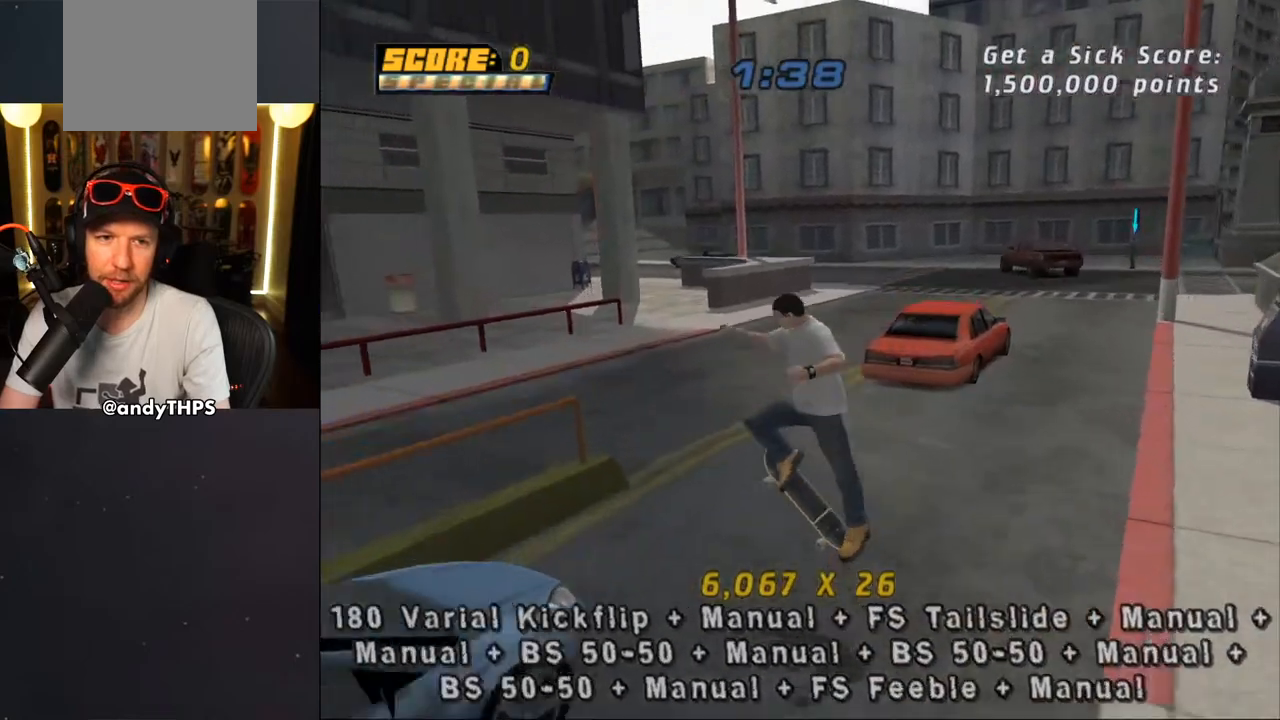
{"buttons": ["CROSS"], "left_stick": "center", "right_stick": "center", "events": [[83, "DPAD_UP", "down"], [167, "DPAD_UP", "up"], [233, "DPAD_DOWN", "down"], [283, "L2", "up"], [350, "DPAD_DOWN", "up"], [400, "DPAD_UP", "down"], [467, "DPAD_UP", "up"]]}
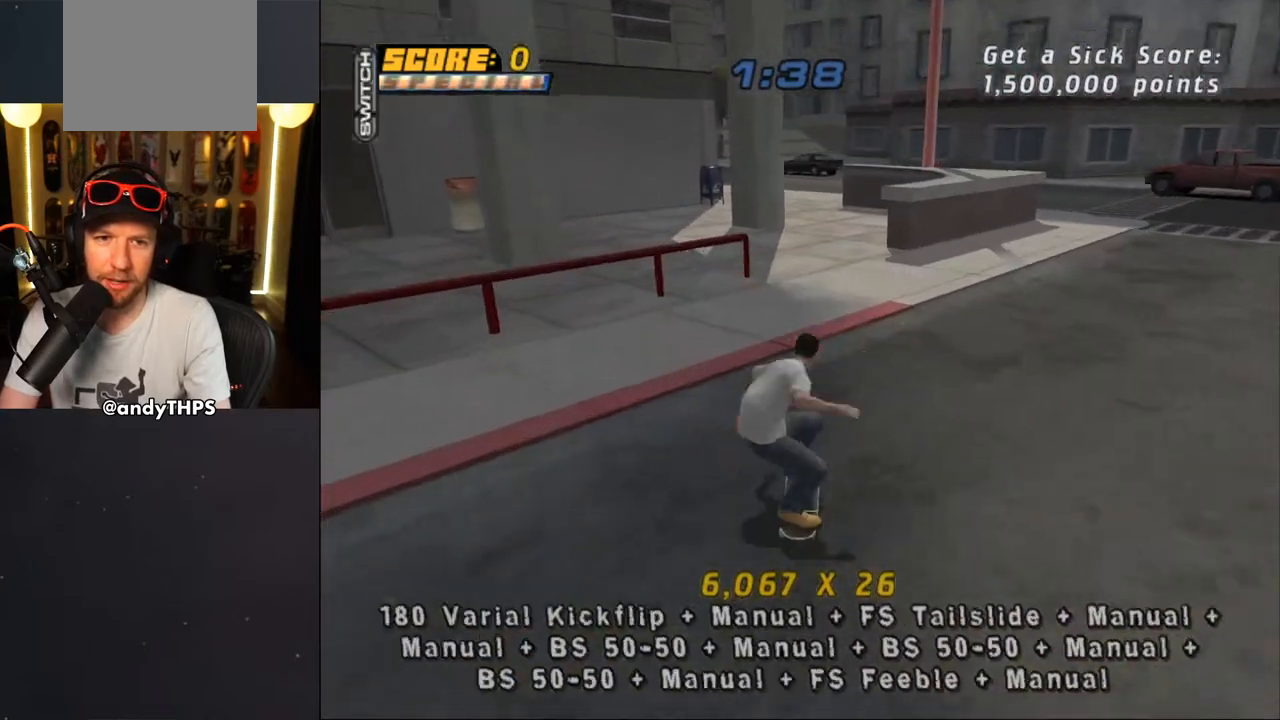
{"buttons": ["DPAD_DOWN", "DPAD_RIGHT"], "left_stick": "center", "right_stick": "center", "events": [[300, "DPAD_RIGHT", "down"], [367, "DPAD_UP", "down"], [417, "DPAD_UP", "up"], [433, "DPAD_DOWN", "down"], [450, "CROSS", "up"]]}
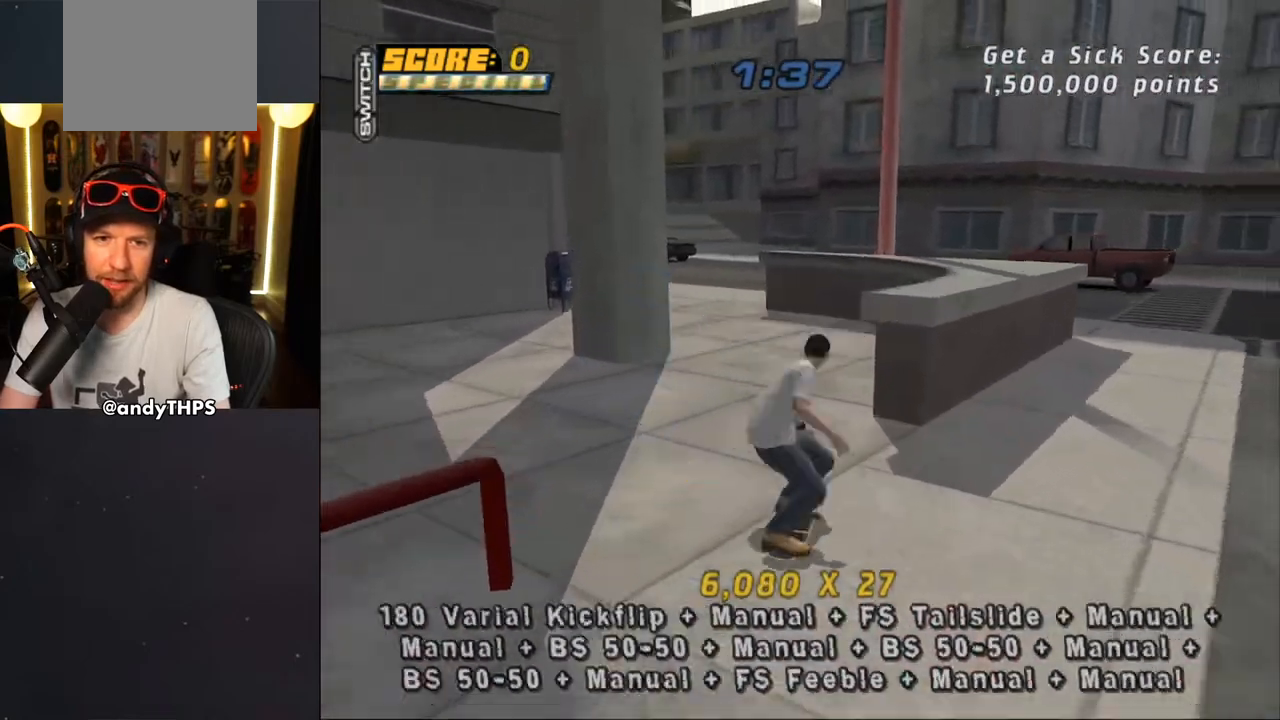
{"buttons": ["CROSS"], "left_stick": "center", "right_stick": "center", "events": [[33, "DPAD_DOWN", "up"], [50, "DPAD_RIGHT", "up"], [183, "TRIANGLE", "down"], [450, "CROSS", "down"], [450, "DPAD_LEFT", "down"], [450, "TRIANGLE", "up"], [500, "DPAD_LEFT", "up"]]}
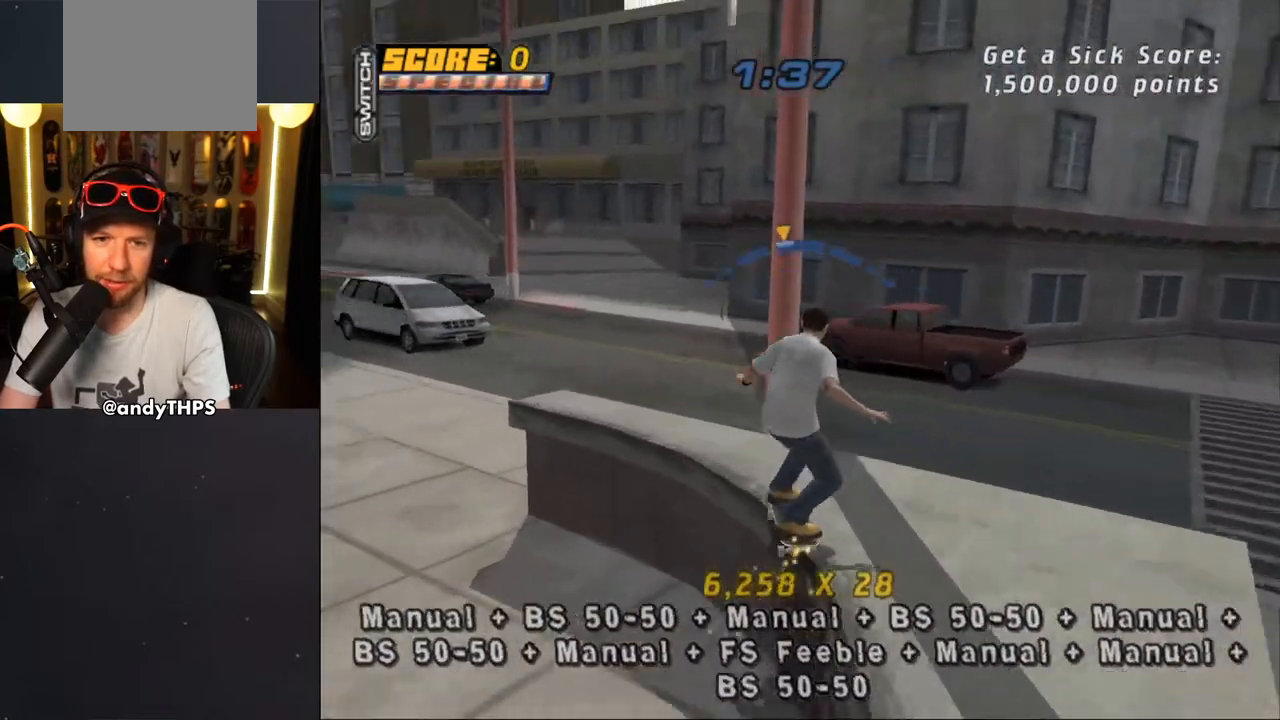
{"buttons": ["CROSS", "R1"], "left_stick": "center", "right_stick": "center", "events": [[67, "CROSS", "up"], [167, "CROSS", "down"], [200, "R1", "down"]]}
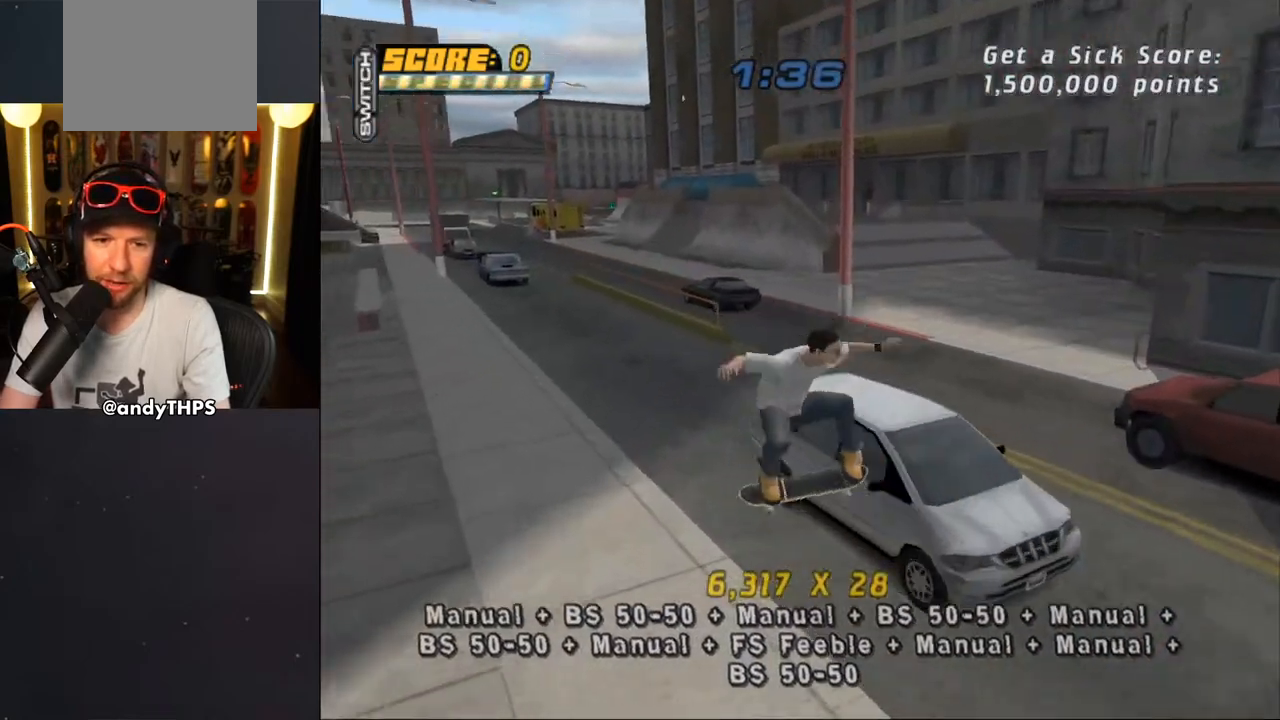
{"buttons": ["CROSS", "DPAD_DOWN", "DPAD_LEFT"], "left_stick": "center", "right_stick": "center", "events": [[200, "R1", "up"], [300, "DPAD_LEFT", "down"], [367, "DPAD_DOWN", "down"]]}
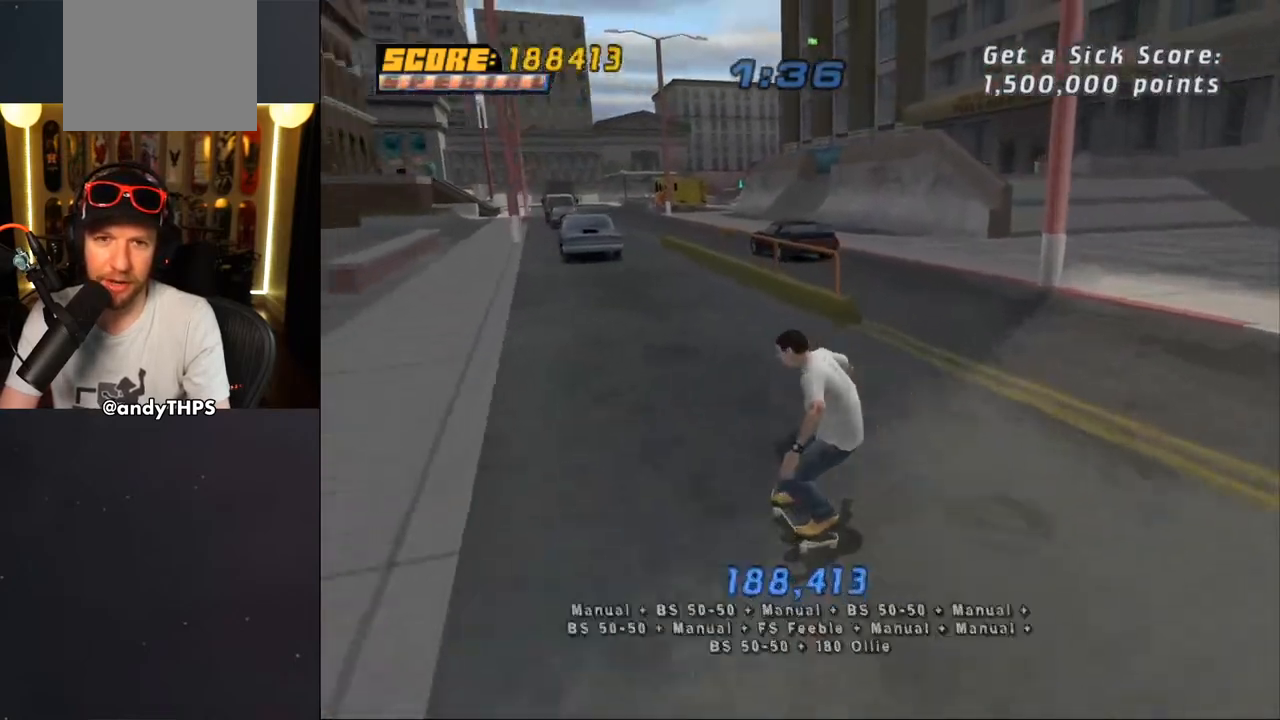
{"buttons": ["CROSS"], "left_stick": "center", "right_stick": "center", "events": [[33, "DPAD_DOWN", "up"], [83, "DPAD_LEFT", "up"], [250, "DPAD_UP", "down"], [333, "DPAD_UP", "up"], [417, "DPAD_UP", "down"], [500, "DPAD_UP", "up"]]}
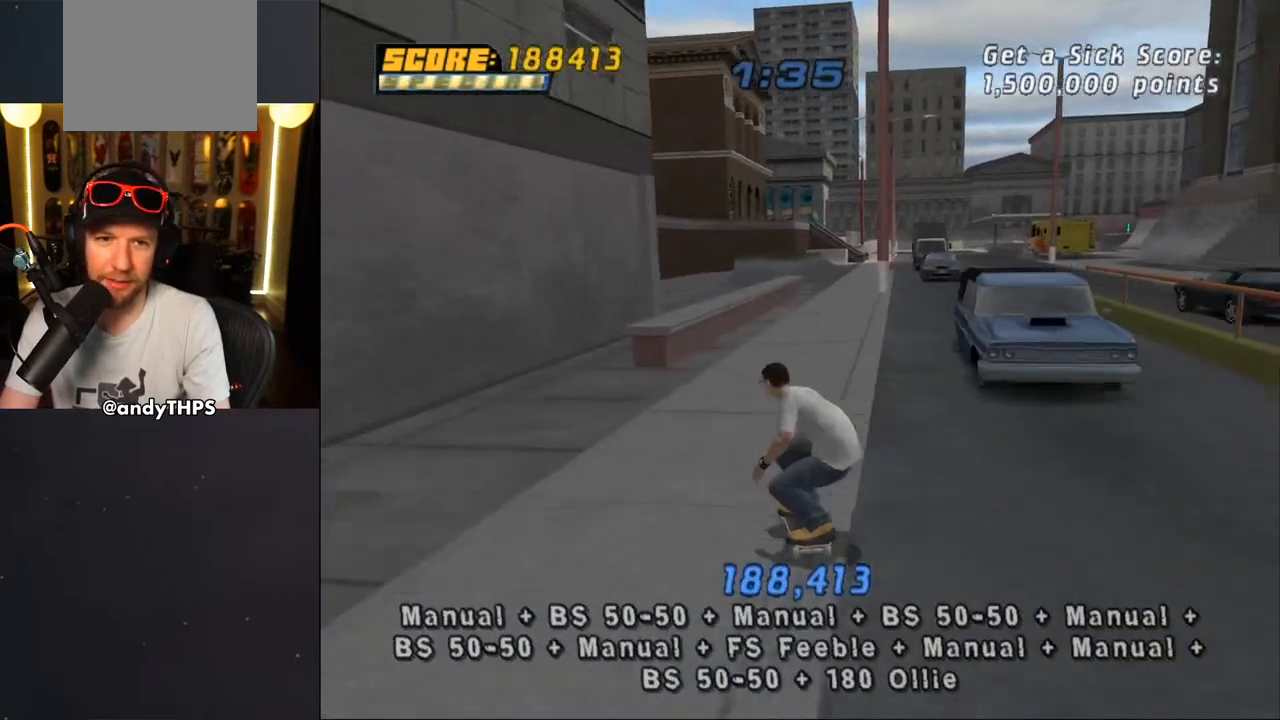
{"buttons": ["DPAD_UP"], "left_stick": "center", "right_stick": "center", "events": [[67, "DPAD_RIGHT", "down"], [133, "DPAD_RIGHT", "up"], [200, "CROSS", "up"], [200, "DPAD_UP", "down"], [283, "DPAD_UP", "up"], [350, "DPAD_UP", "down"], [433, "DPAD_UP", "up"], [467, "DPAD_UP", "down"]]}
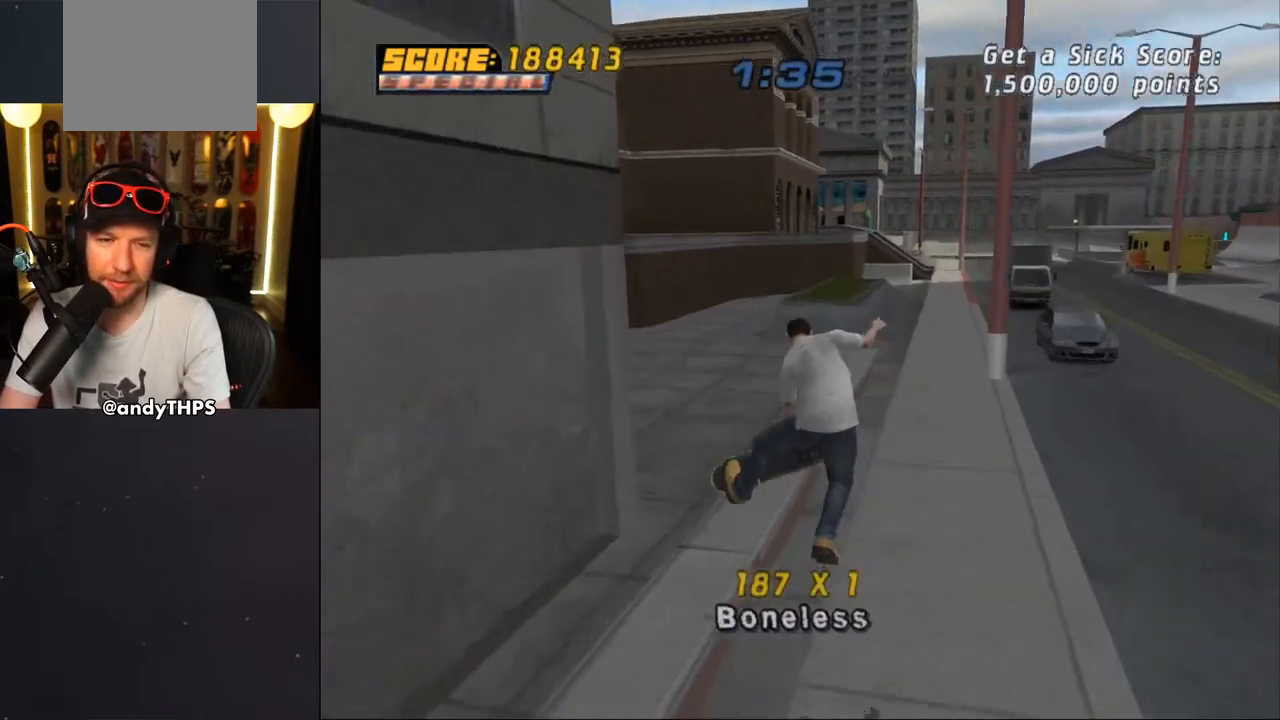
{"buttons": ["L2", "DPAD_UP", "DPAD_LEFT"], "left_stick": "center", "right_stick": "center", "events": [[50, "TRIANGLE", "down"], [100, "DPAD_UP", "up"], [250, "CROSS", "down"], [250, "DPAD_LEFT", "down"], [250, "TRIANGLE", "up"], [283, "CROSS", "up"], [283, "DPAD_UP", "down"], [333, "L2", "down"], [400, "CROSS", "down"], [450, "CROSS", "up"]]}
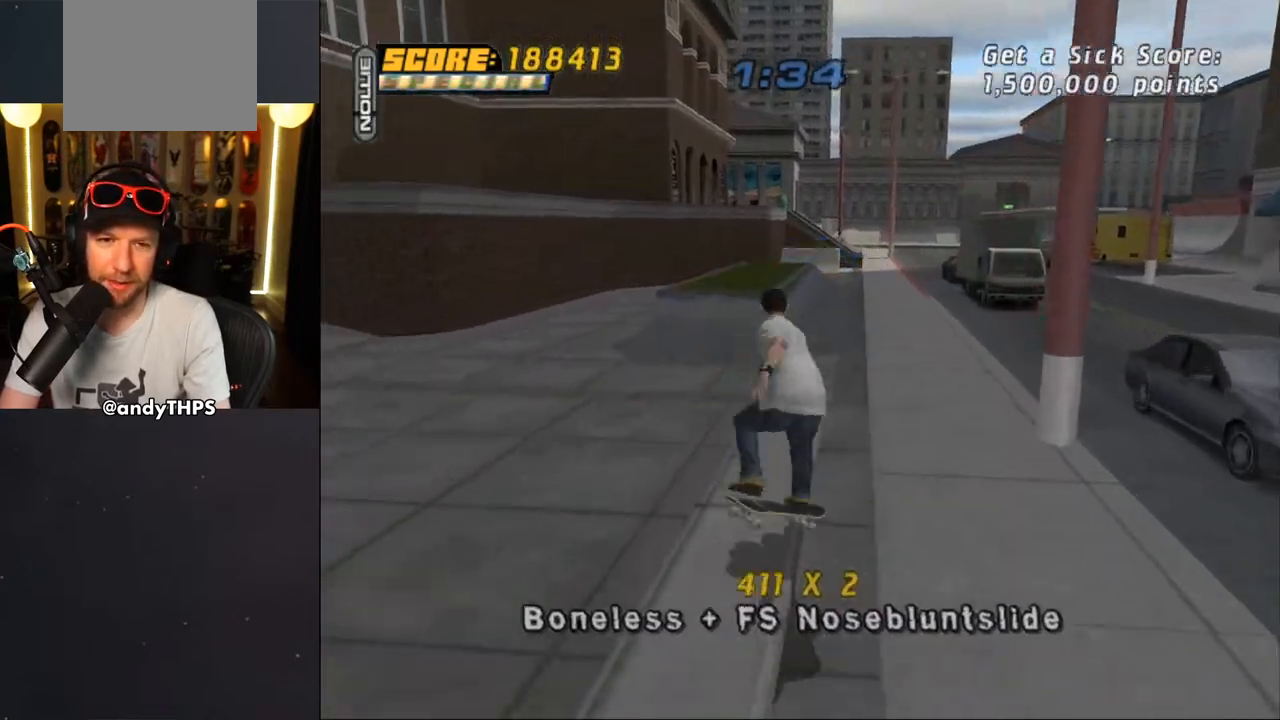
{"buttons": ["CROSS"], "left_stick": "center", "right_stick": "center", "events": [[33, "CROSS", "down"], [67, "DPAD_LEFT", "up"], [67, "DPAD_UP", "up"], [133, "CROSS", "up"], [233, "CROSS", "down"], [283, "DPAD_LEFT", "down"], [283, "DPAD_UP", "down"], [350, "CROSS", "up"], [400, "CROSS", "down"], [433, "DPAD_LEFT", "up"], [433, "DPAD_UP", "up"], [450, "L2", "up"]]}
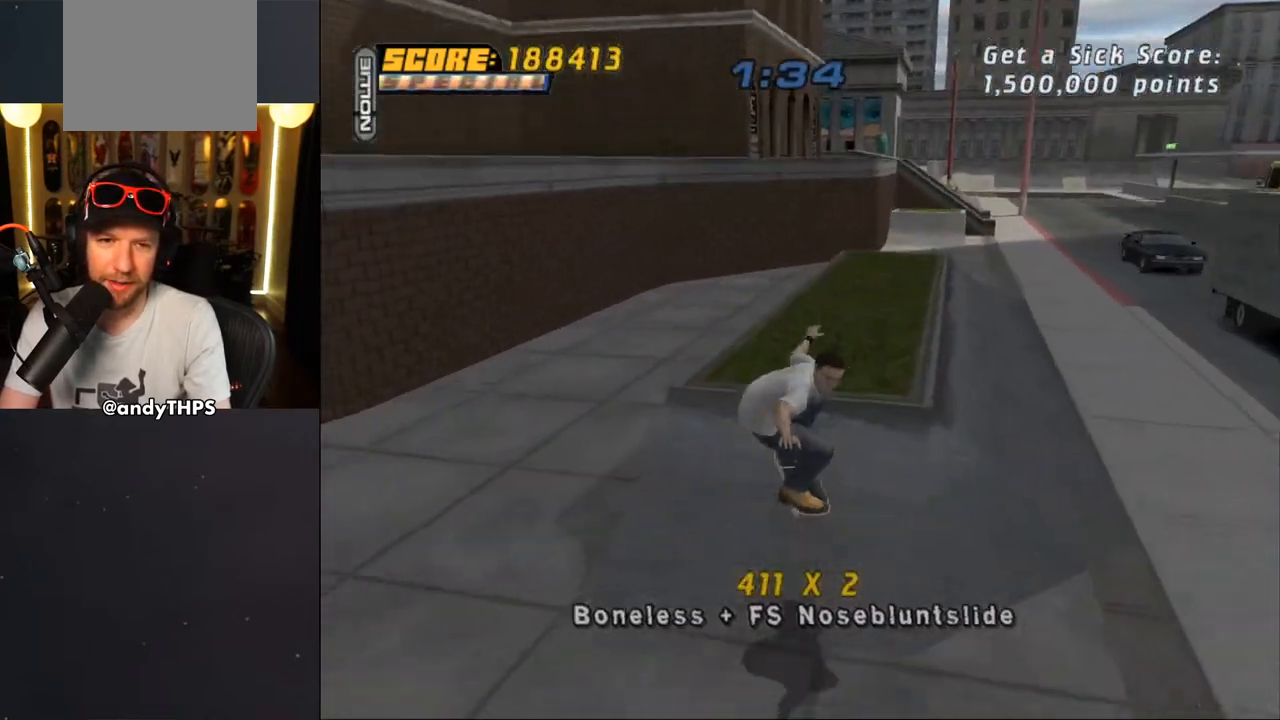
{"buttons": ["CROSS"], "left_stick": "center", "right_stick": "center", "events": [[50, "DPAD_DOWN", "down"], [50, "DPAD_RIGHT", "down"], [83, "DPAD_RIGHT", "up"], [100, "CROSS", "up"], [150, "CROSS", "down"], [167, "DPAD_DOWN", "up"], [250, "CROSS", "up"], [267, "DPAD_DOWN", "down"], [300, "CROSS", "down"], [300, "DPAD_DOWN", "up"]]}